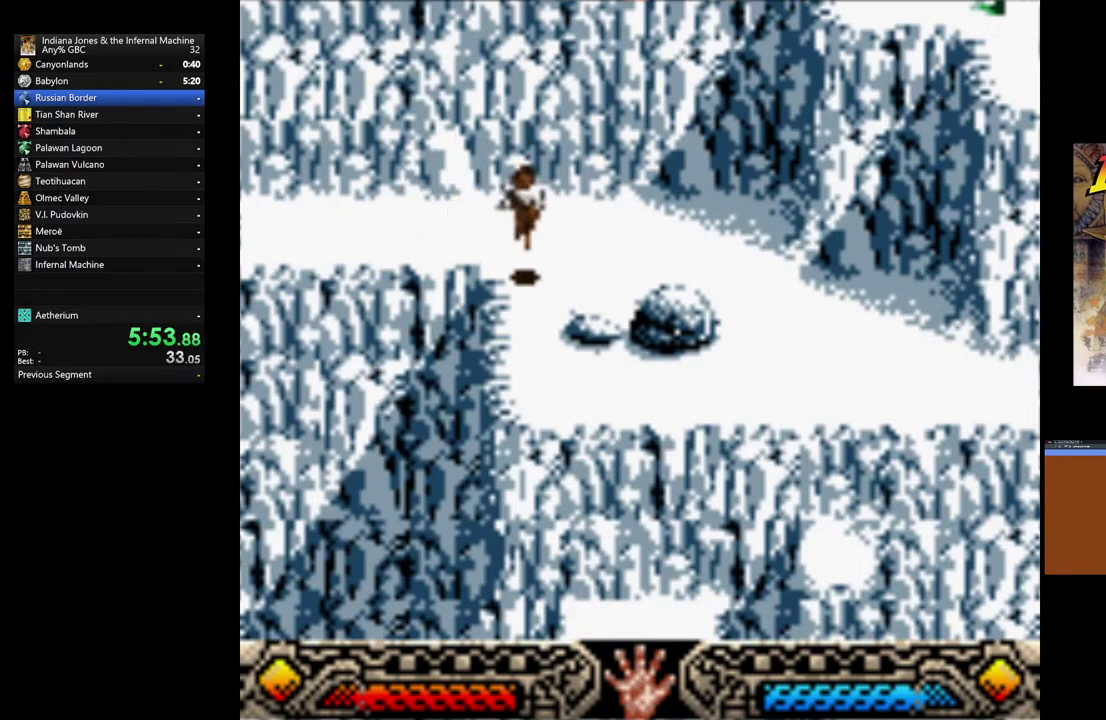
Gameplay with a controller (Xbox layout); each line is a JSON object with the inputs held at the frame after it. "button_events" lists button changes between this image and that frame as [ms after this image, input, new state], when the widget could be followed in between (sticks are given only as held states). Not read: R3 right_stick.
{"buttons": [], "left_stick": "down-right", "button_events": []}
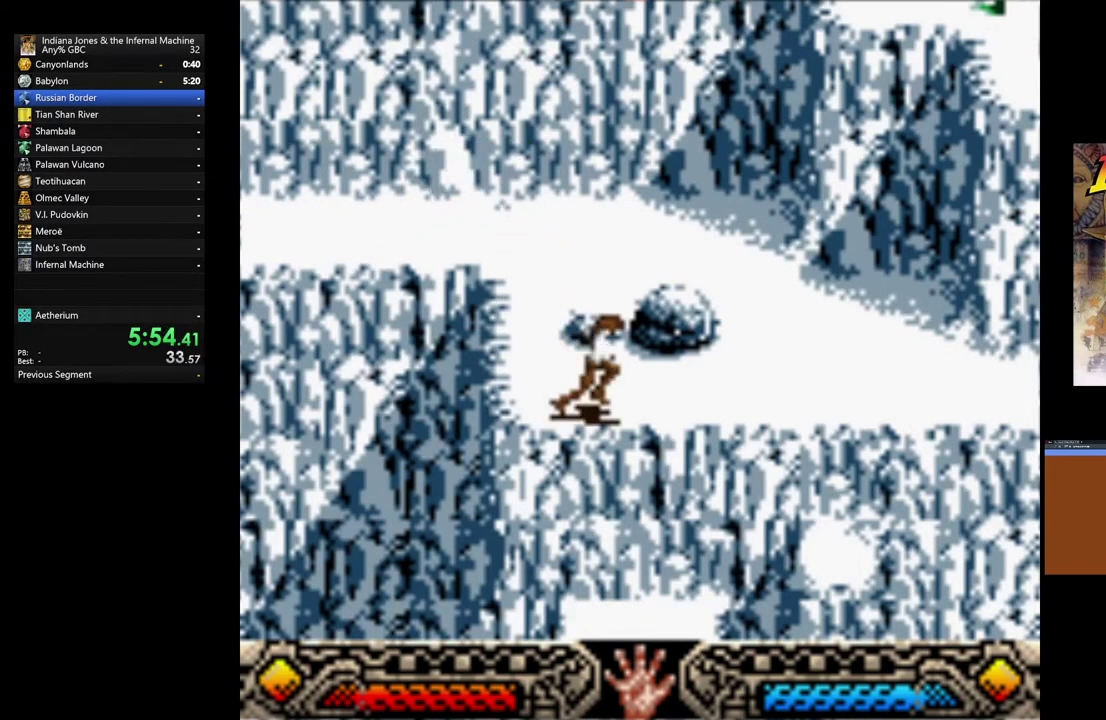
{"buttons": [], "left_stick": "right", "button_events": []}
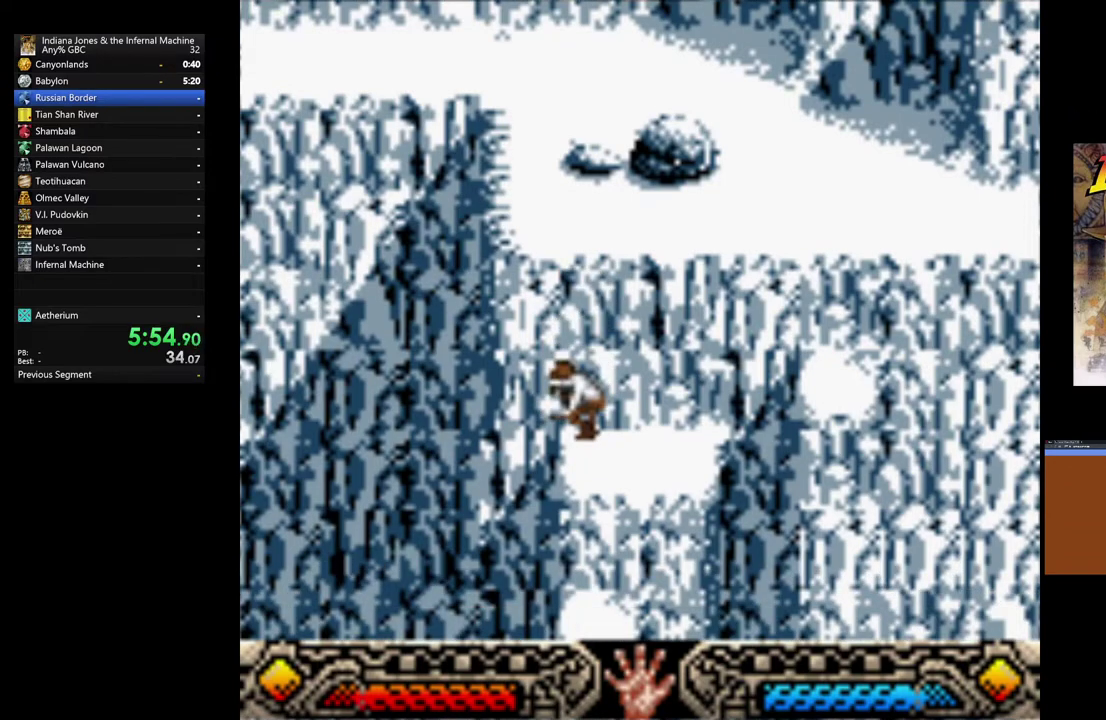
{"buttons": [], "left_stick": "right", "button_events": []}
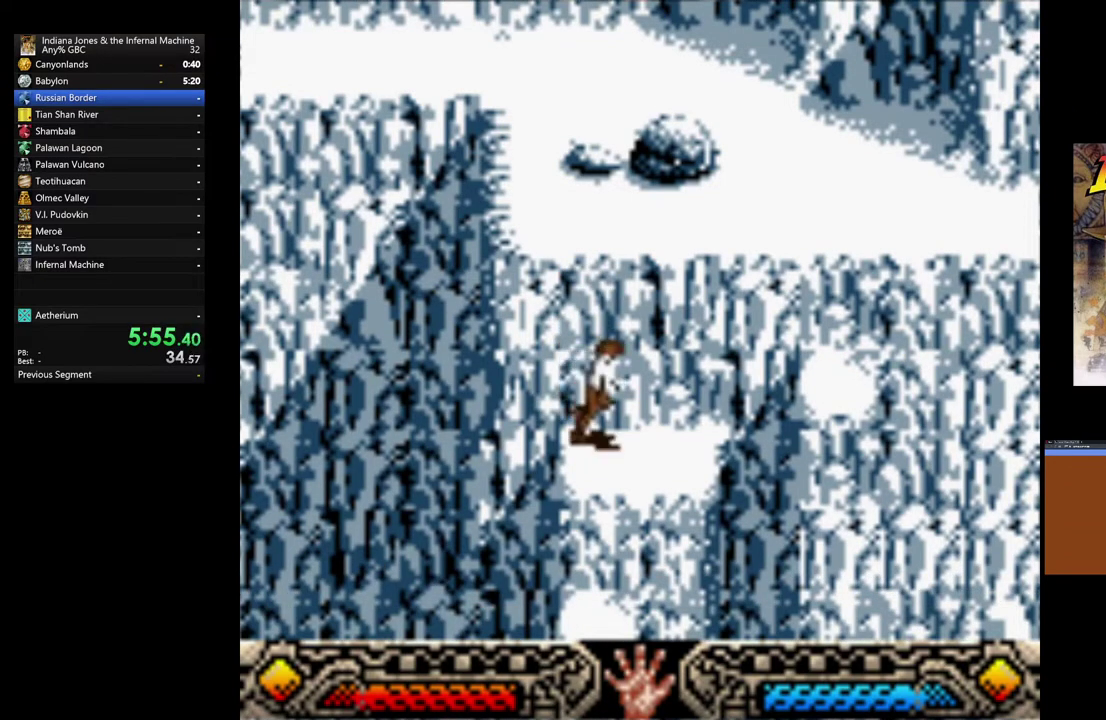
{"buttons": [], "left_stick": "down-right", "button_events": []}
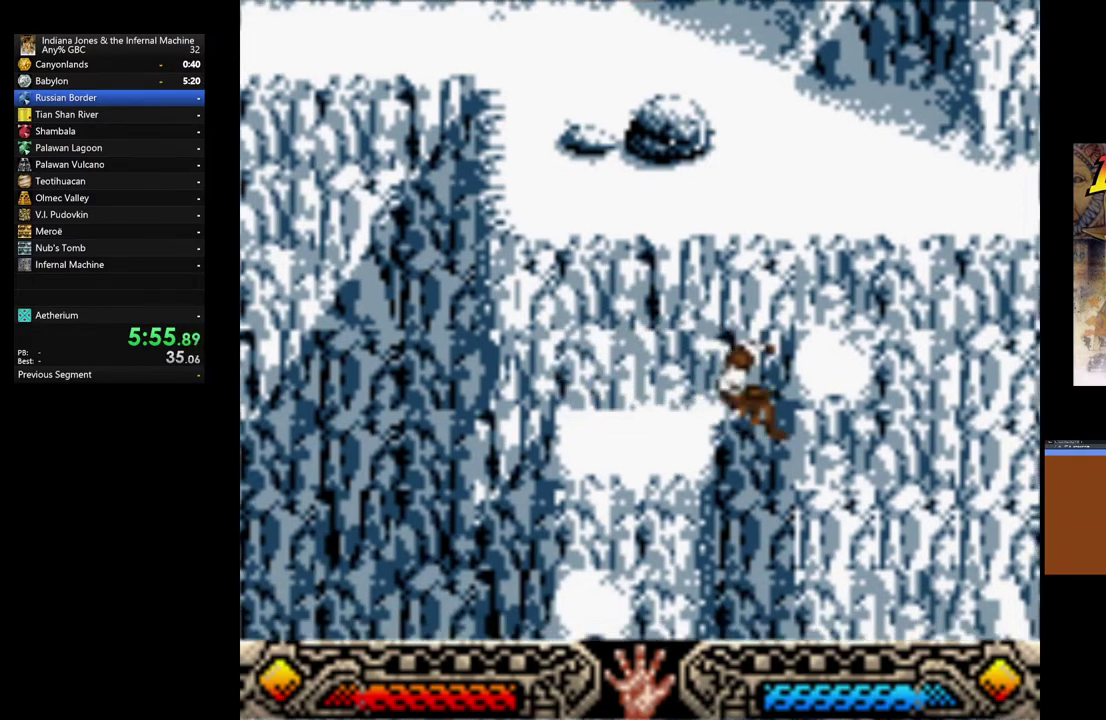
{"buttons": [], "left_stick": "right", "button_events": []}
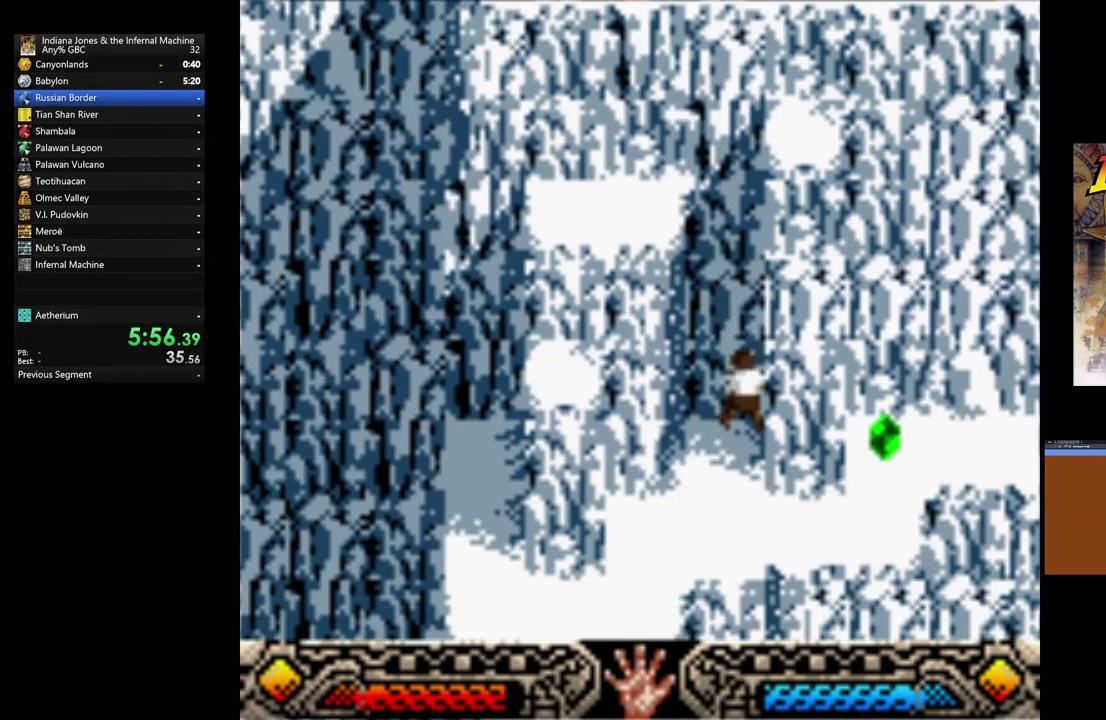
{"buttons": [], "left_stick": "down-right", "button_events": []}
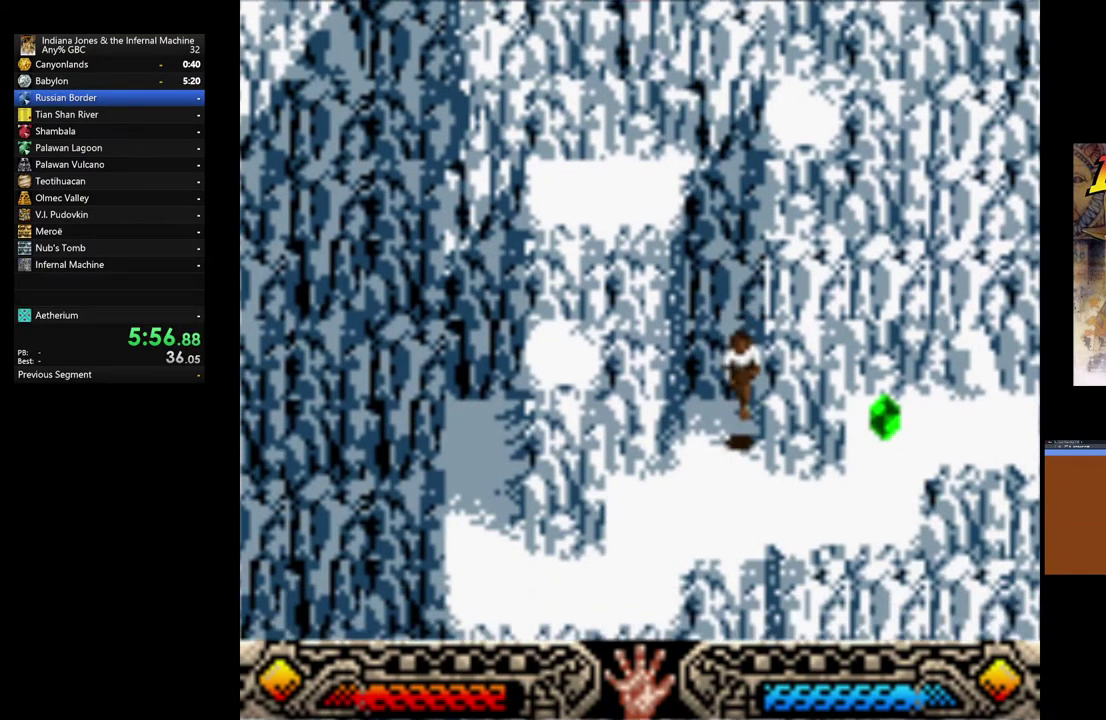
{"buttons": [], "left_stick": "up-right", "button_events": []}
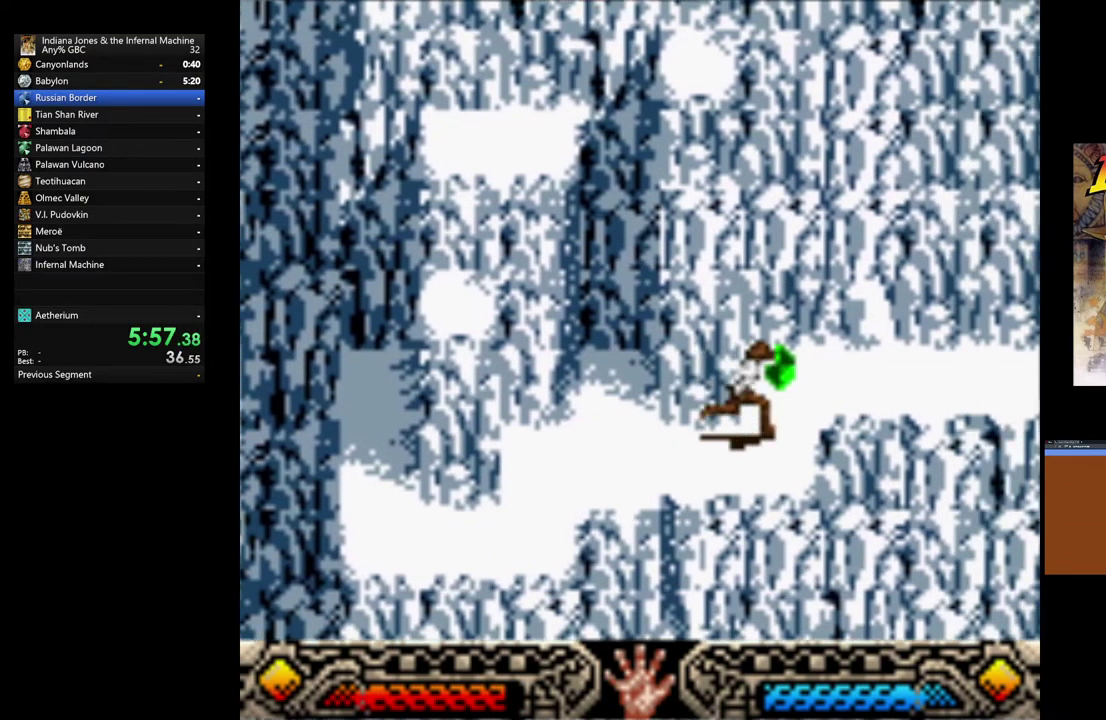
{"buttons": [], "left_stick": "right", "button_events": []}
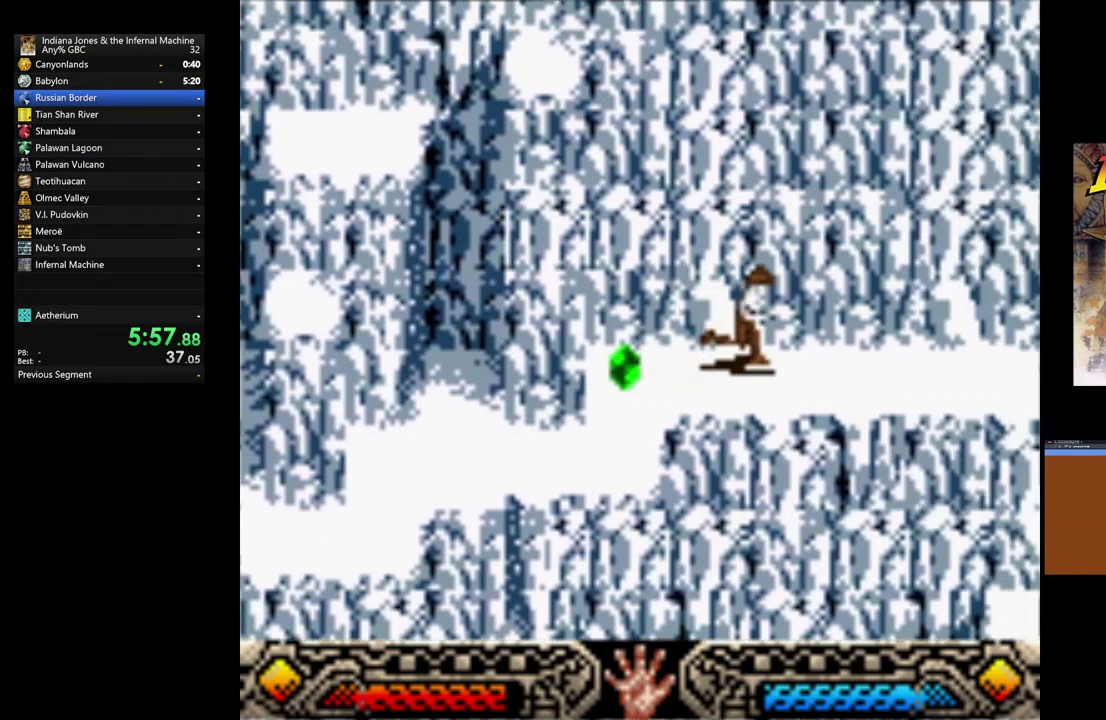
{"buttons": [], "left_stick": "down-right"}
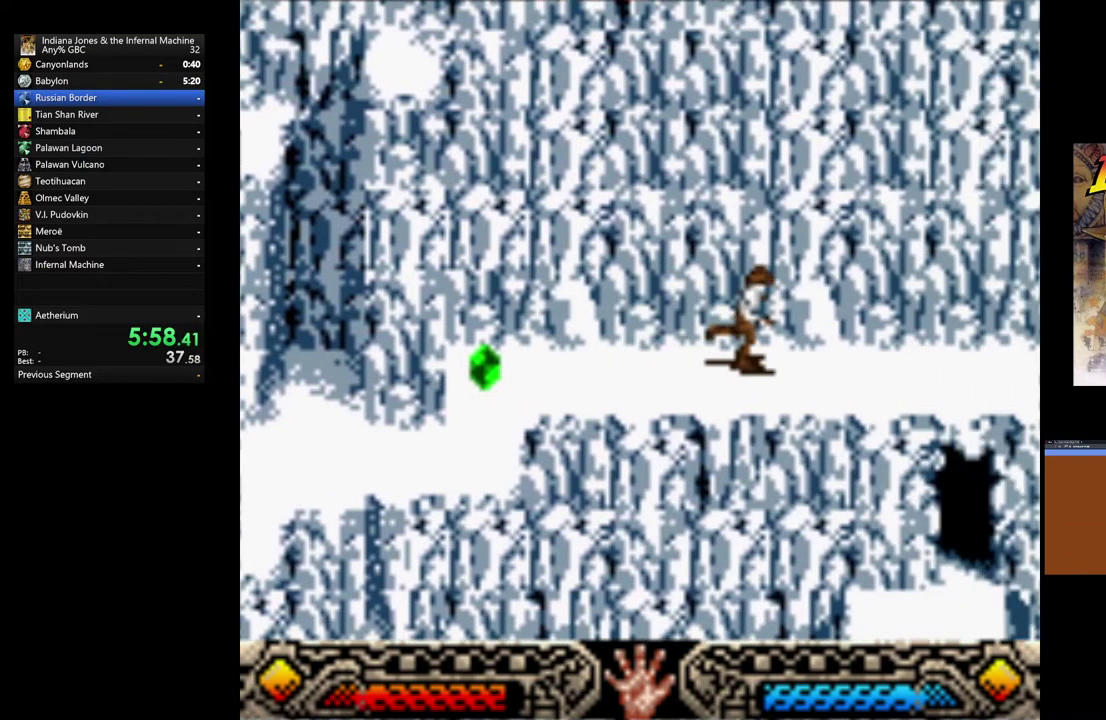
{"buttons": [], "left_stick": "down-right"}
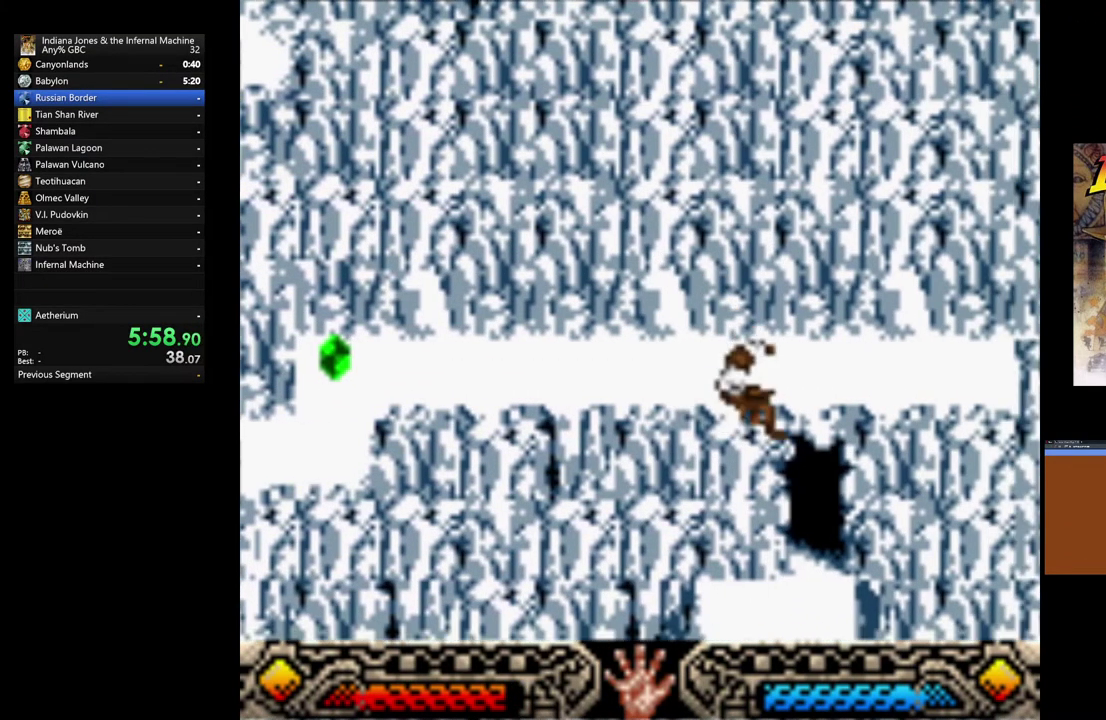
{"buttons": [], "left_stick": "up", "button_events": []}
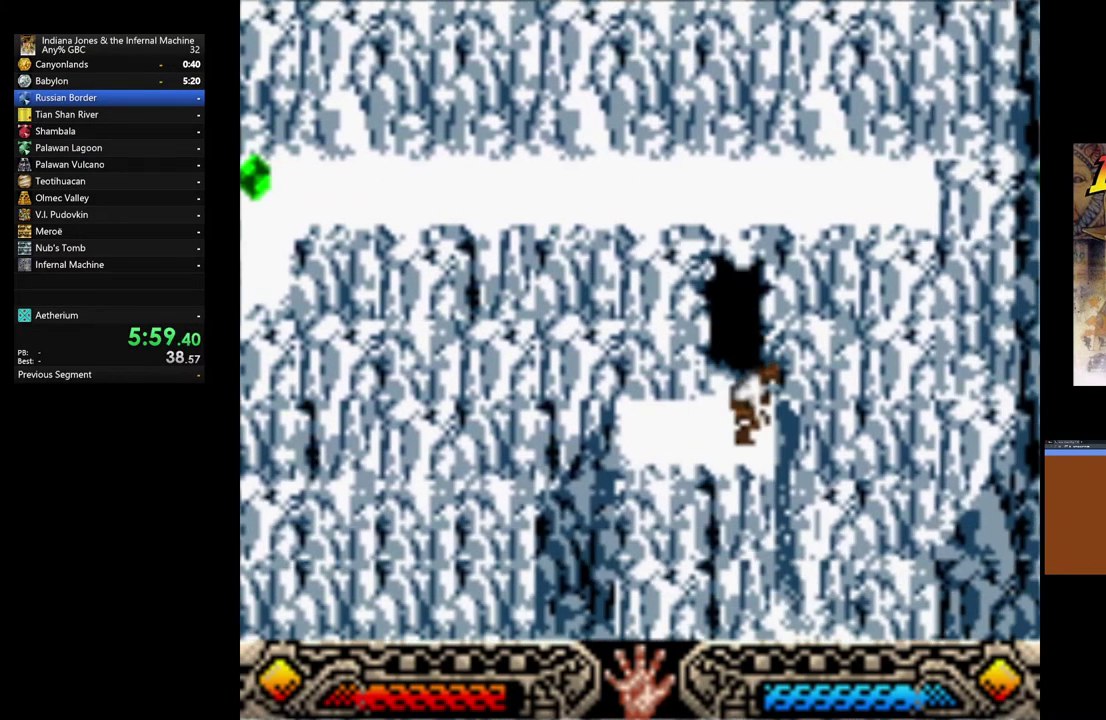
{"buttons": [], "left_stick": "up", "button_events": []}
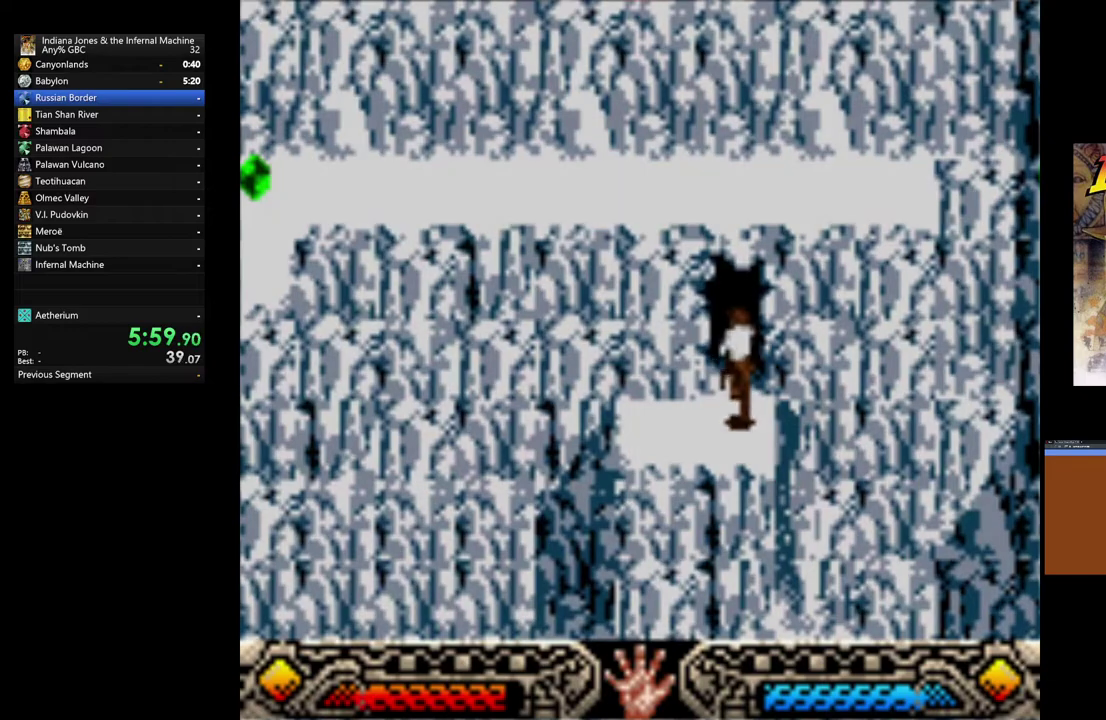
{"buttons": [], "left_stick": "up-left", "button_events": []}
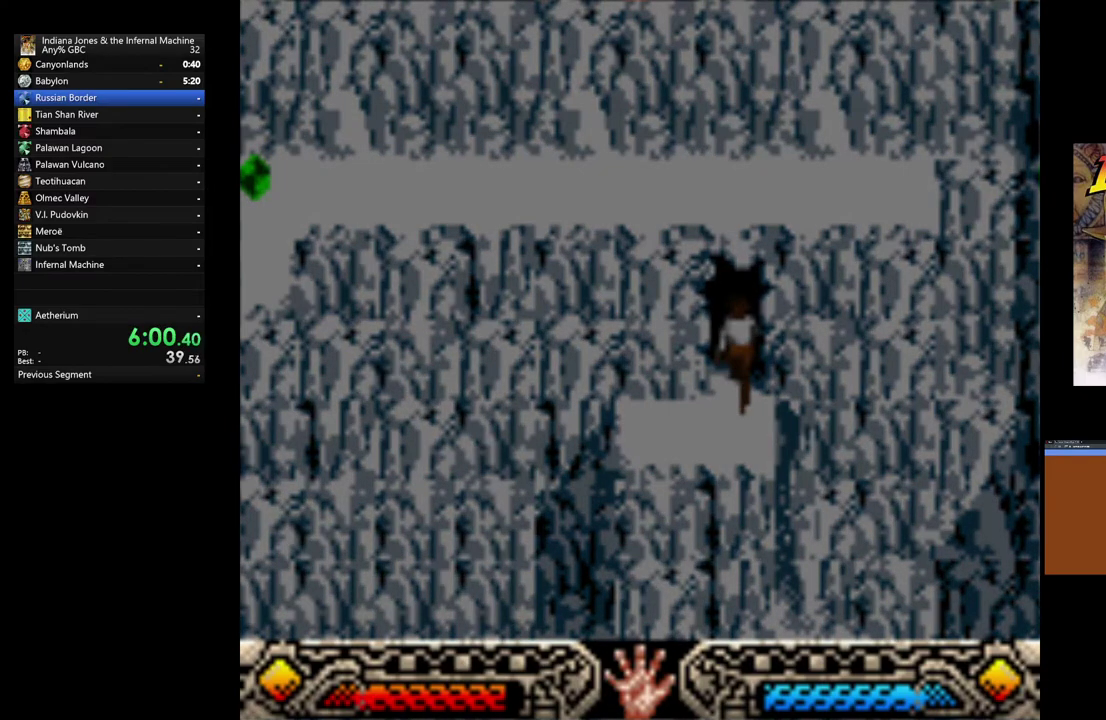
{"buttons": [], "left_stick": "up-left", "button_events": []}
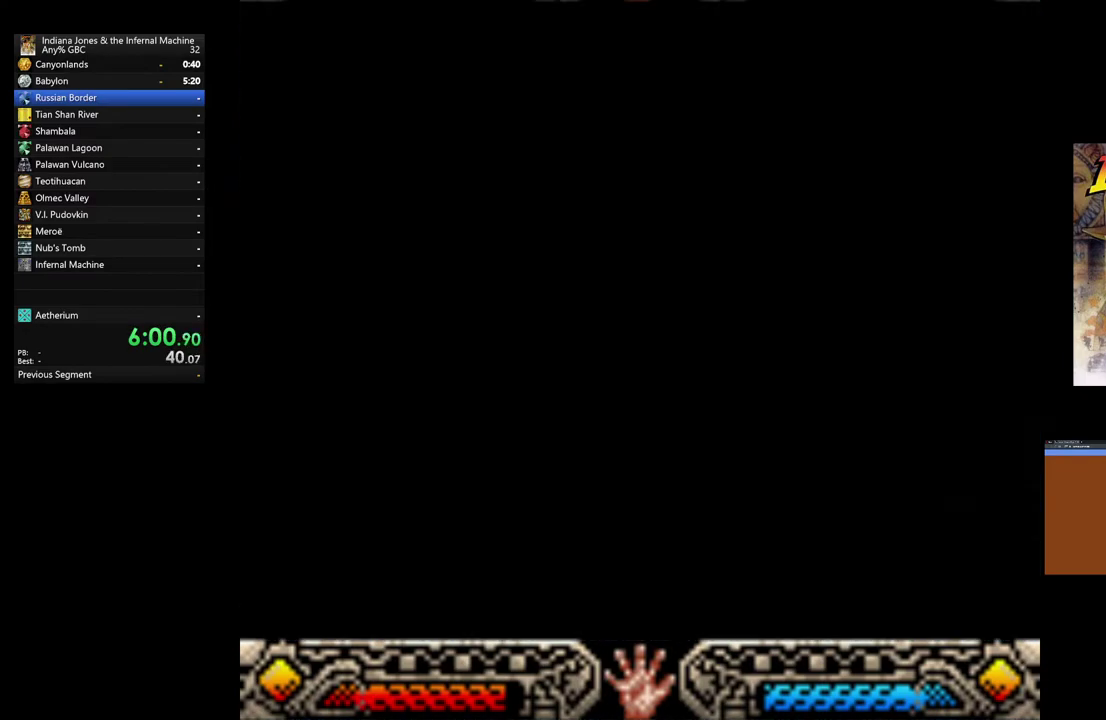
{"buttons": [], "left_stick": "up-left", "button_events": []}
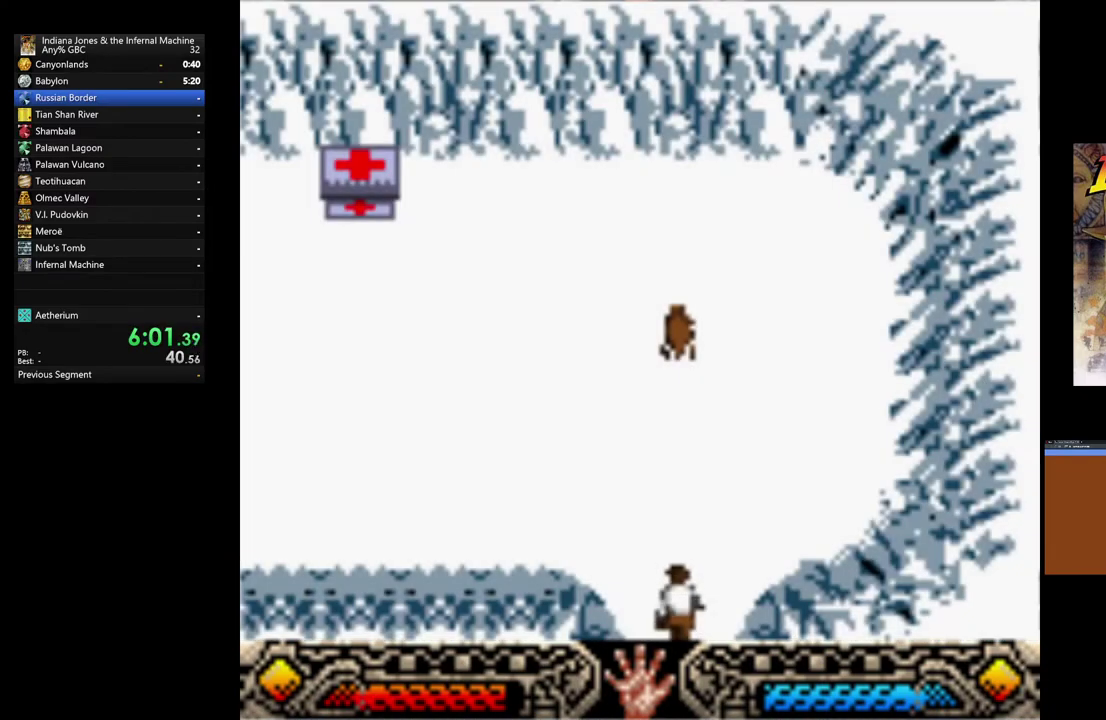
{"buttons": [], "left_stick": "up-left", "button_events": []}
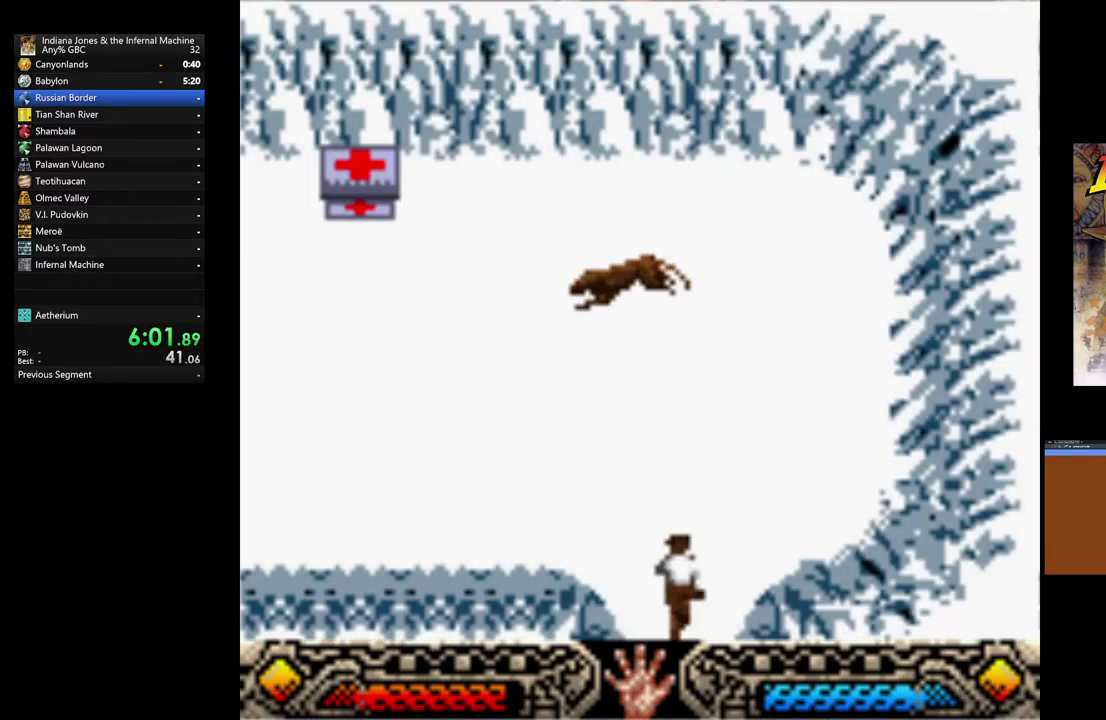
{"buttons": [], "left_stick": "left", "button_events": []}
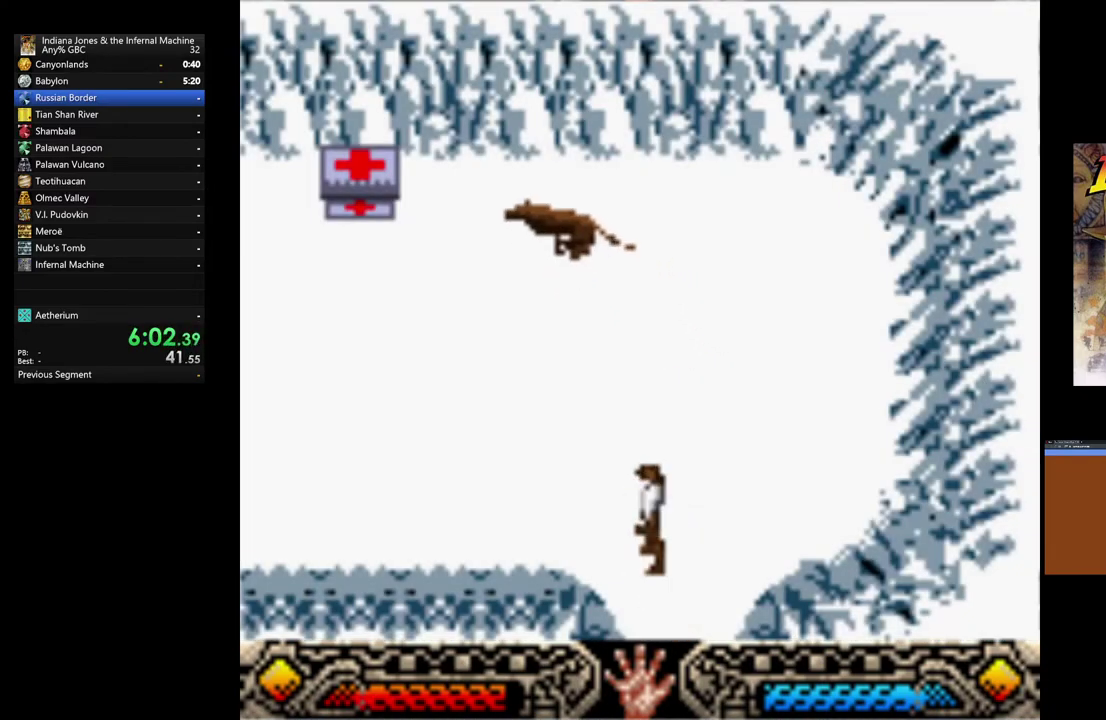
{"buttons": [], "left_stick": "up-left", "button_events": []}
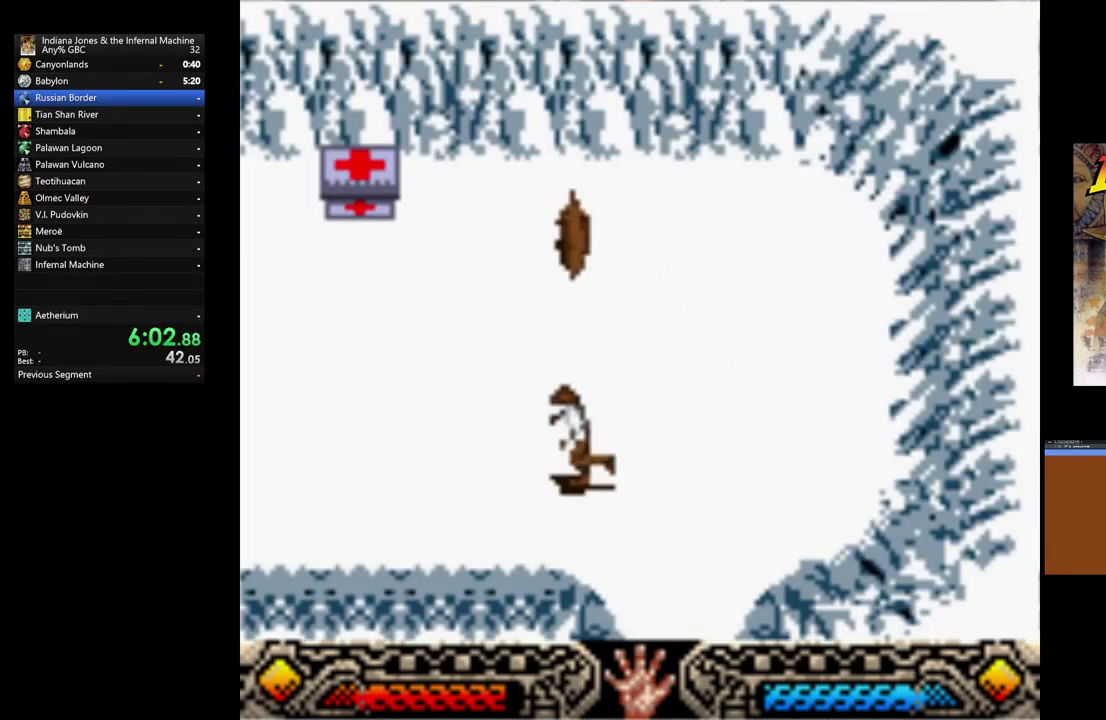
{"buttons": [], "left_stick": "left", "button_events": []}
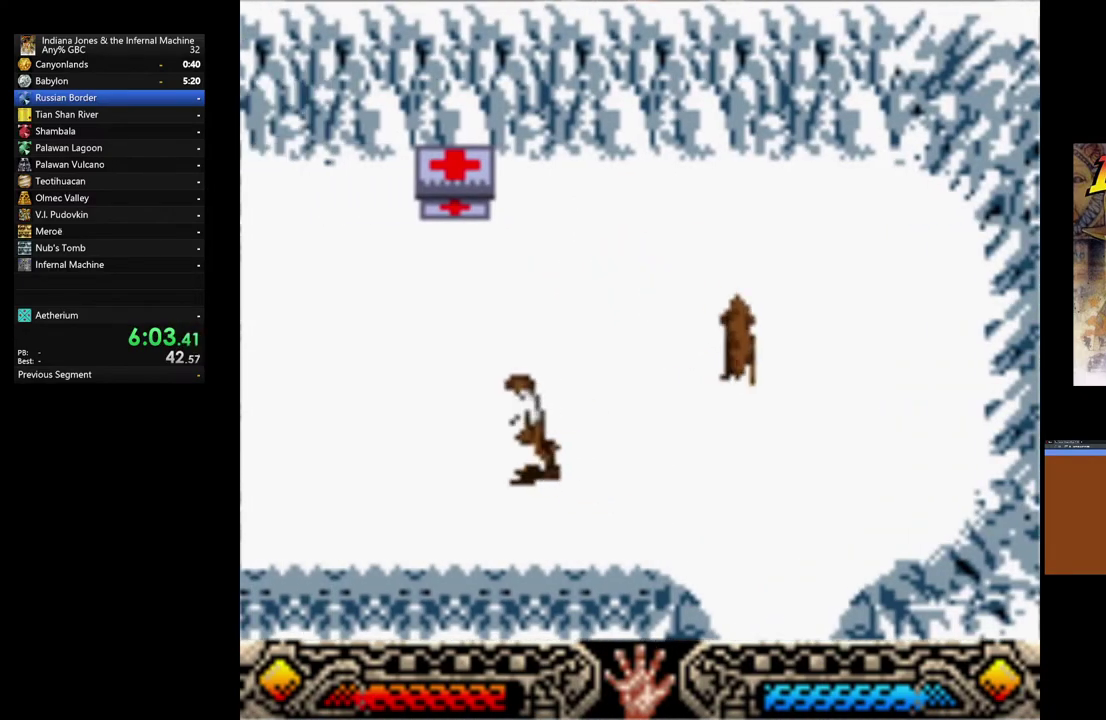
{"buttons": [], "left_stick": "down-left", "button_events": []}
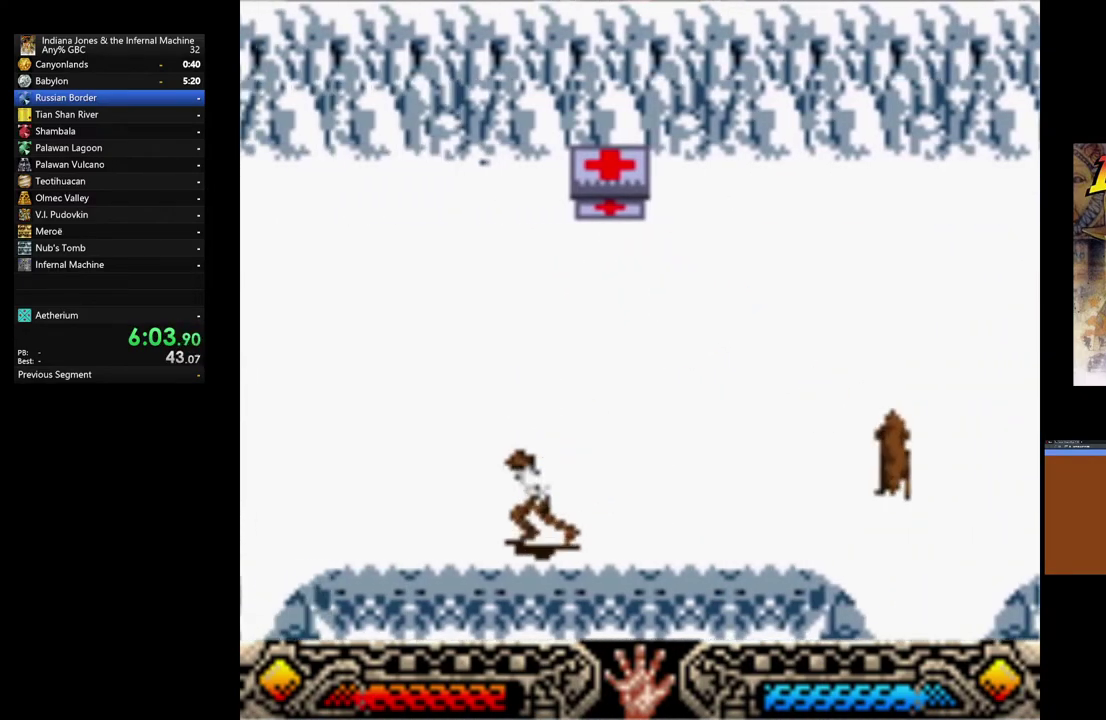
{"buttons": [], "left_stick": "down-left", "button_events": []}
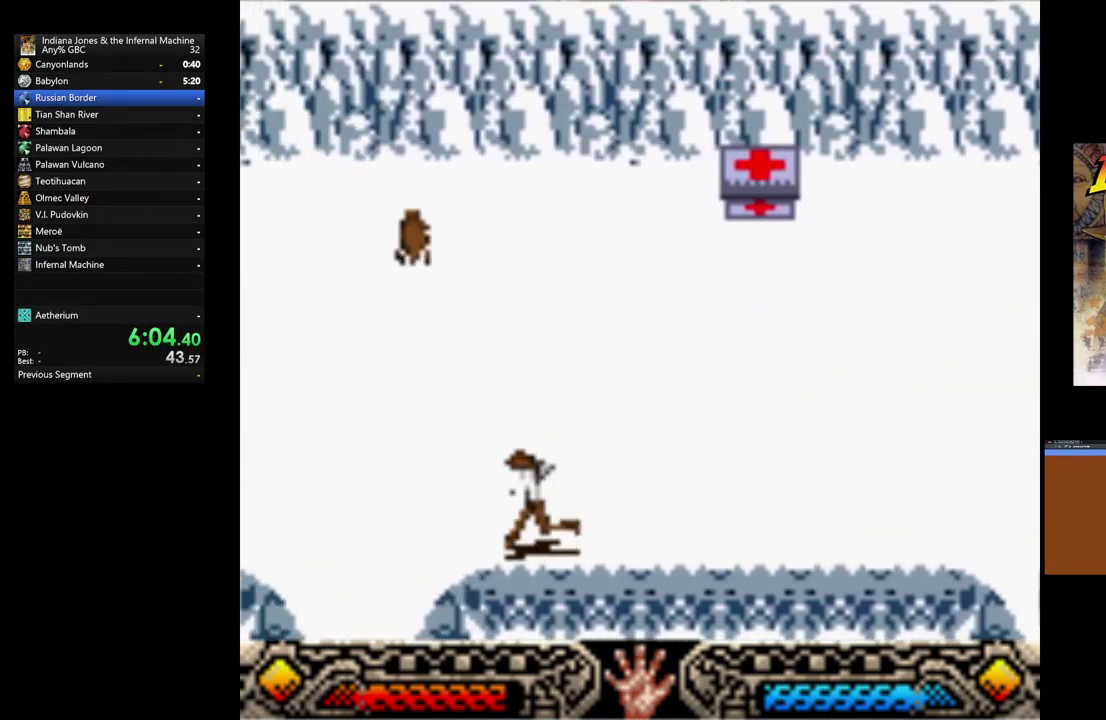
{"buttons": [], "left_stick": "down", "button_events": []}
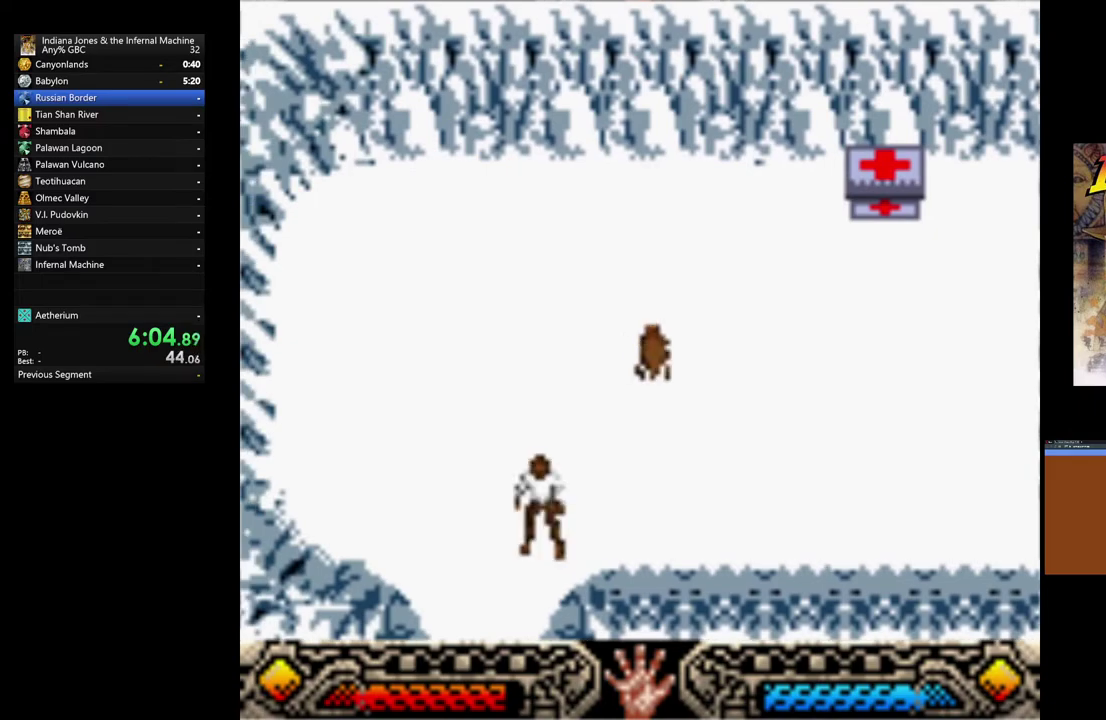
{"buttons": [], "left_stick": "down", "button_events": []}
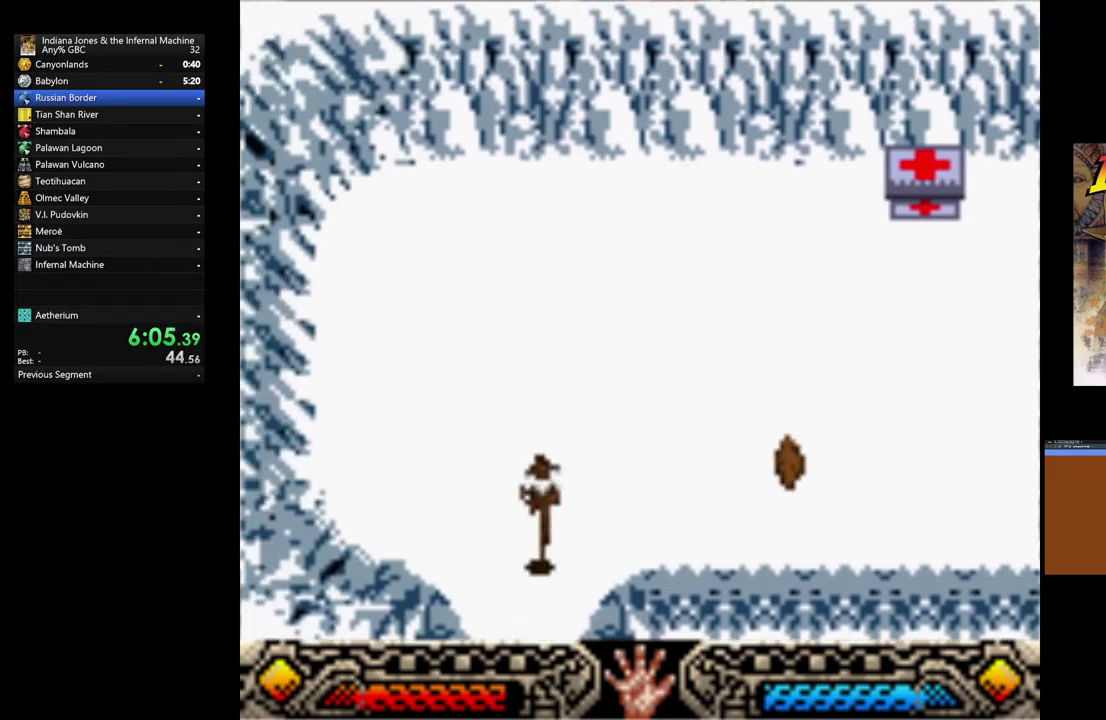
{"buttons": [], "left_stick": "down", "button_events": []}
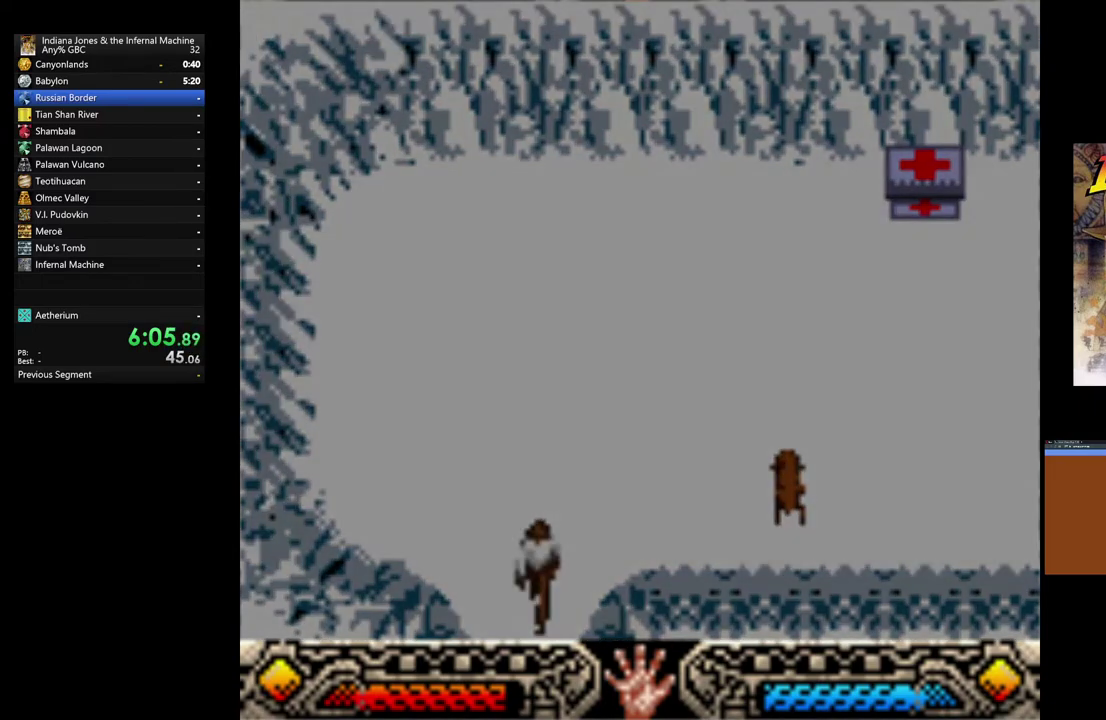
{"buttons": [], "left_stick": "center", "button_events": []}
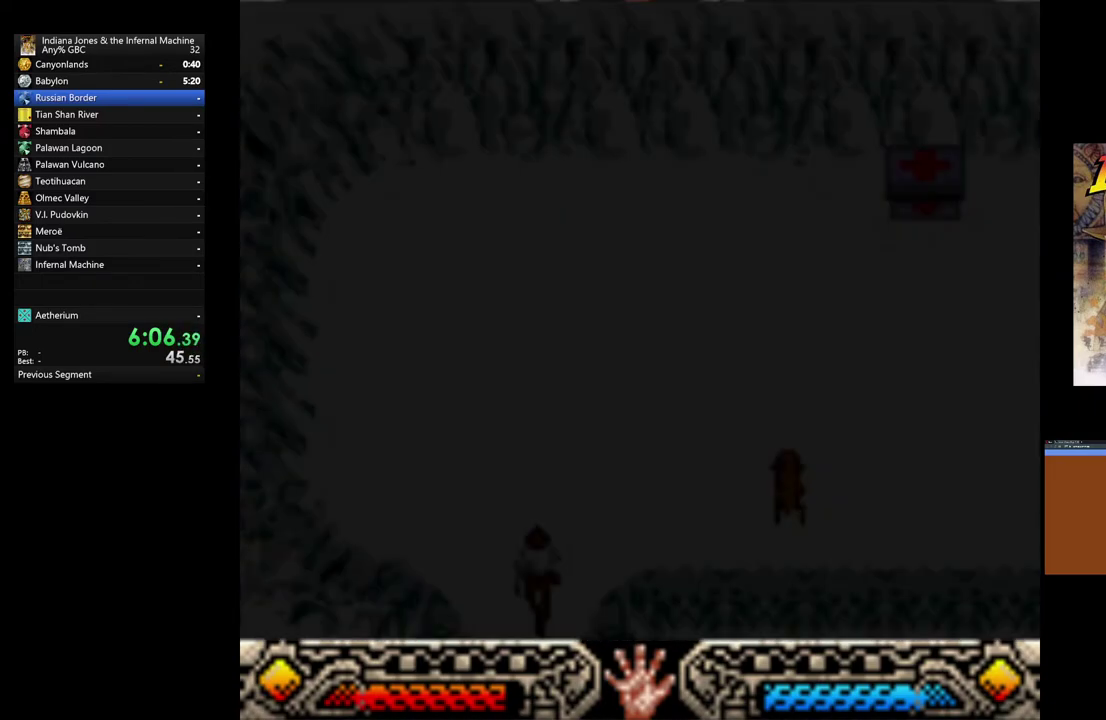
{"buttons": [], "left_stick": "center", "button_events": []}
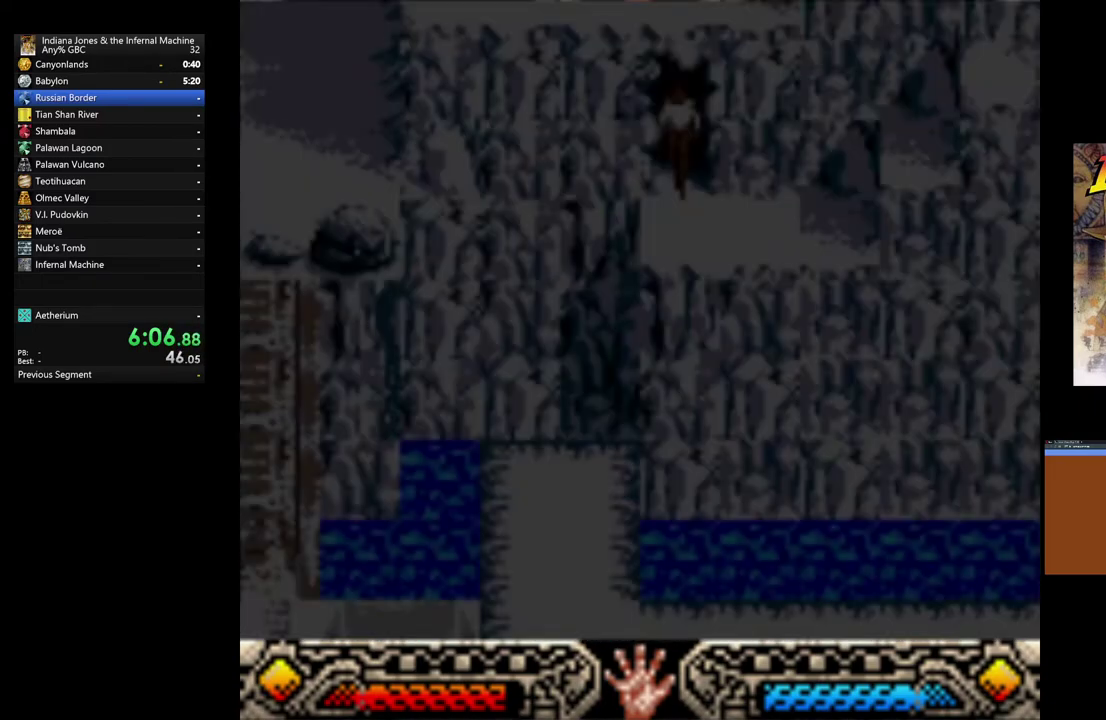
{"buttons": [], "left_stick": "right", "button_events": []}
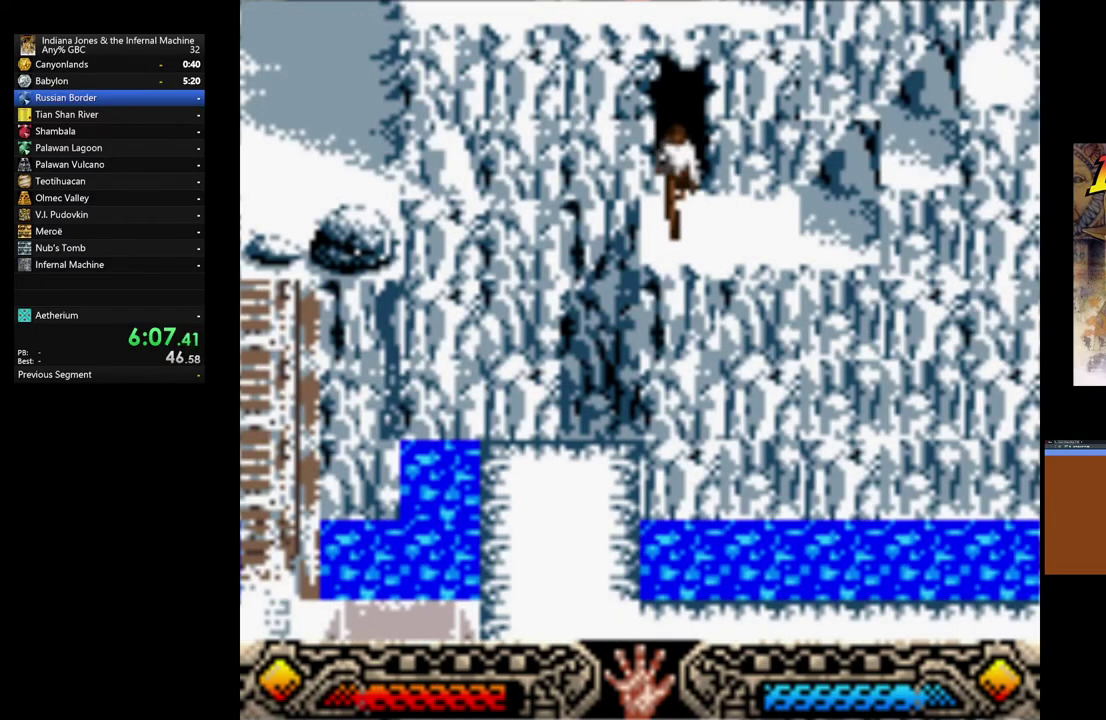
{"buttons": [], "left_stick": "up-right", "button_events": [[350, "B", "down"], [483, "B", "up"]]}
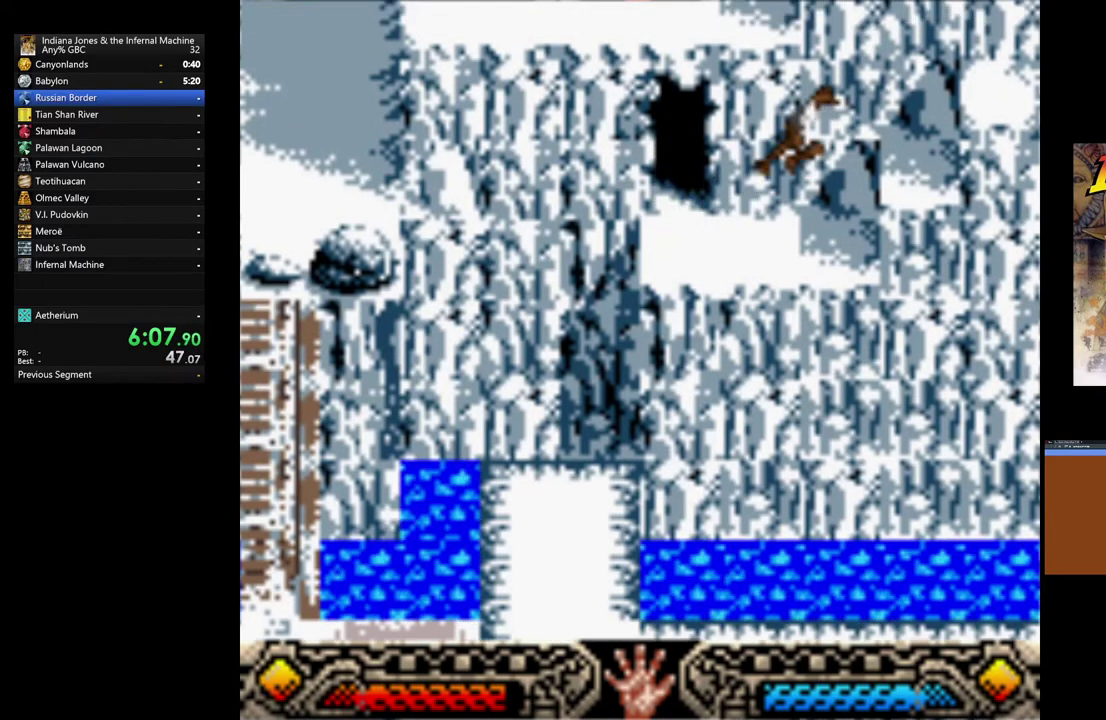
{"buttons": [], "left_stick": "up-right", "button_events": [[50, "B", "down"], [217, "B", "up"], [333, "B", "down"], [450, "B", "up"]]}